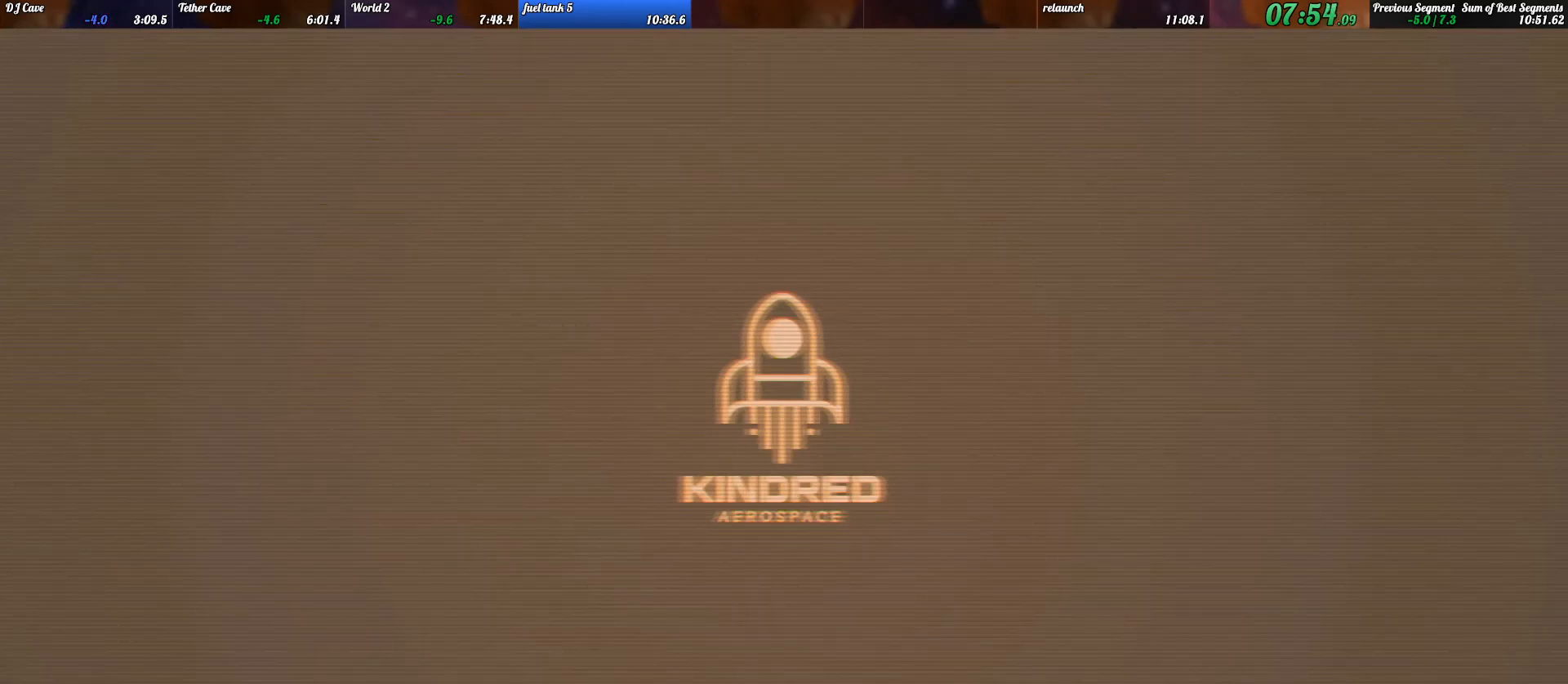
Gameplay with keyboard; each line is a JSON object with the keys held at the frame after it. "events" lists presses ("down") and releases ("up") of ".", "/", "0", "1", "2", "3", "4", "5", "6", "7", "8", "9", "a", "alt_l", "alt_r", "b", "backslash", "backspace", "c", "caps_lock", "comma", "ctrl_l", "ctrl_r", "d", "e", "equals", "escape", "f", "f1", "f10", "f11", "f12", "f2", "f3", "f4", "f5", "f6", "f7", "f8", "f9", "g", "h", "i", "j", "k", "l", "lbracket", "m", "minus", "n", "o", "p", "q", "quote", "r", "rbracket", "return", "s", "semicolon", "shift_l", "shift_r", "space", "super_l", "super_r", "t", "tab", "tilde", "u", "v", "w", "x", "y" and "z" between this image and that frame as [ms after this image, input, new state], when the widget could be followed in between. No other keys are recorded. Mouse input is not recorded.
{"keys": ["shift_l", "w"], "events": [[300, "w", "down"], [333, "shift_l", "down"]]}
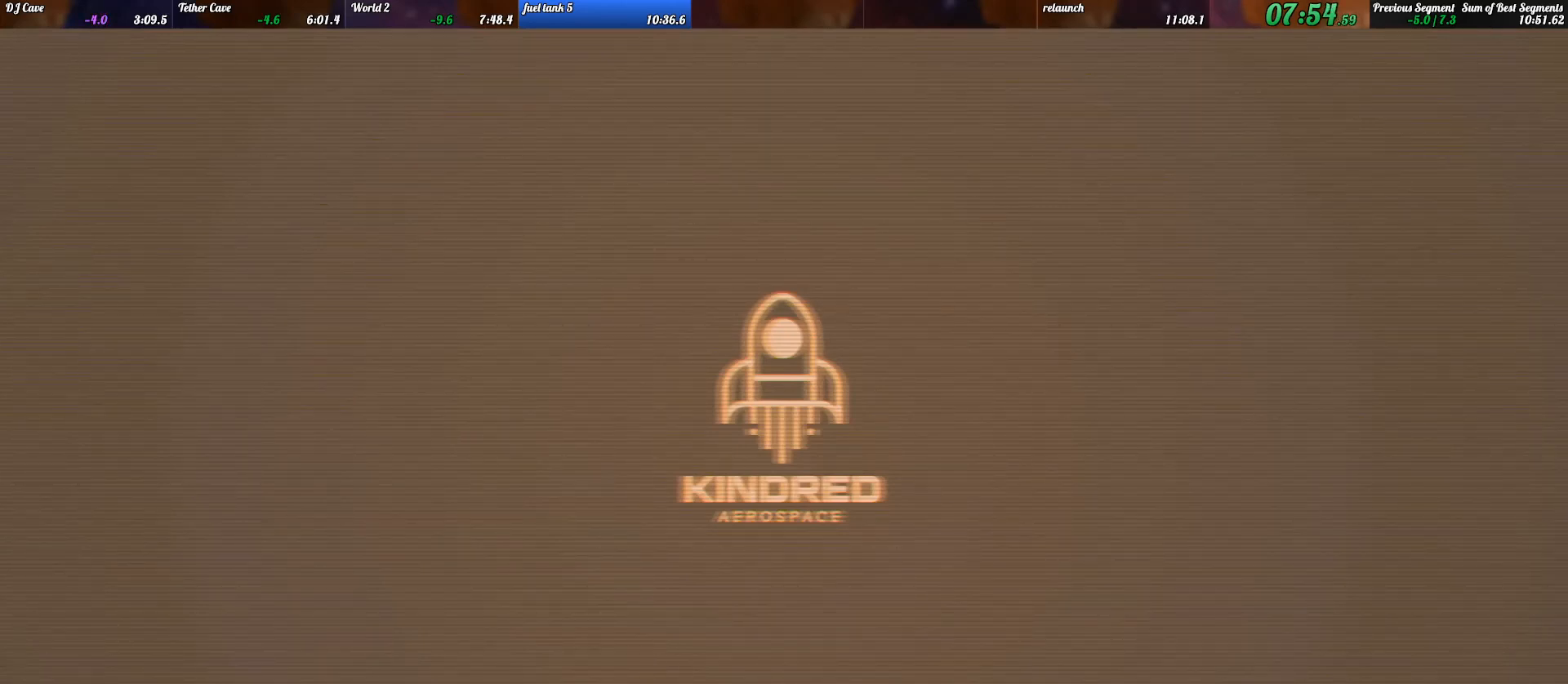
{"keys": ["shift_l", "w"], "events": []}
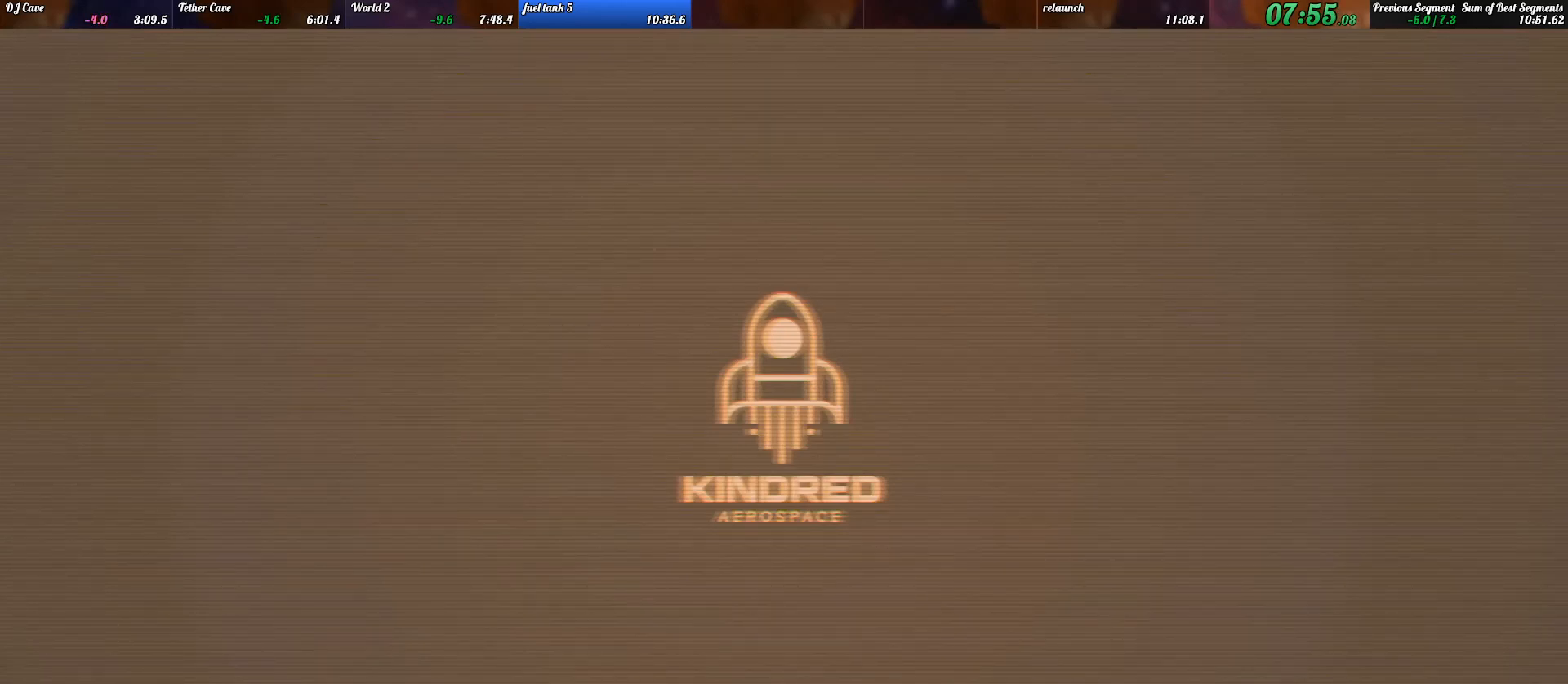
{"keys": ["shift_l", "w"], "events": [[100, "shift_l", "up"], [400, "shift_l", "down"]]}
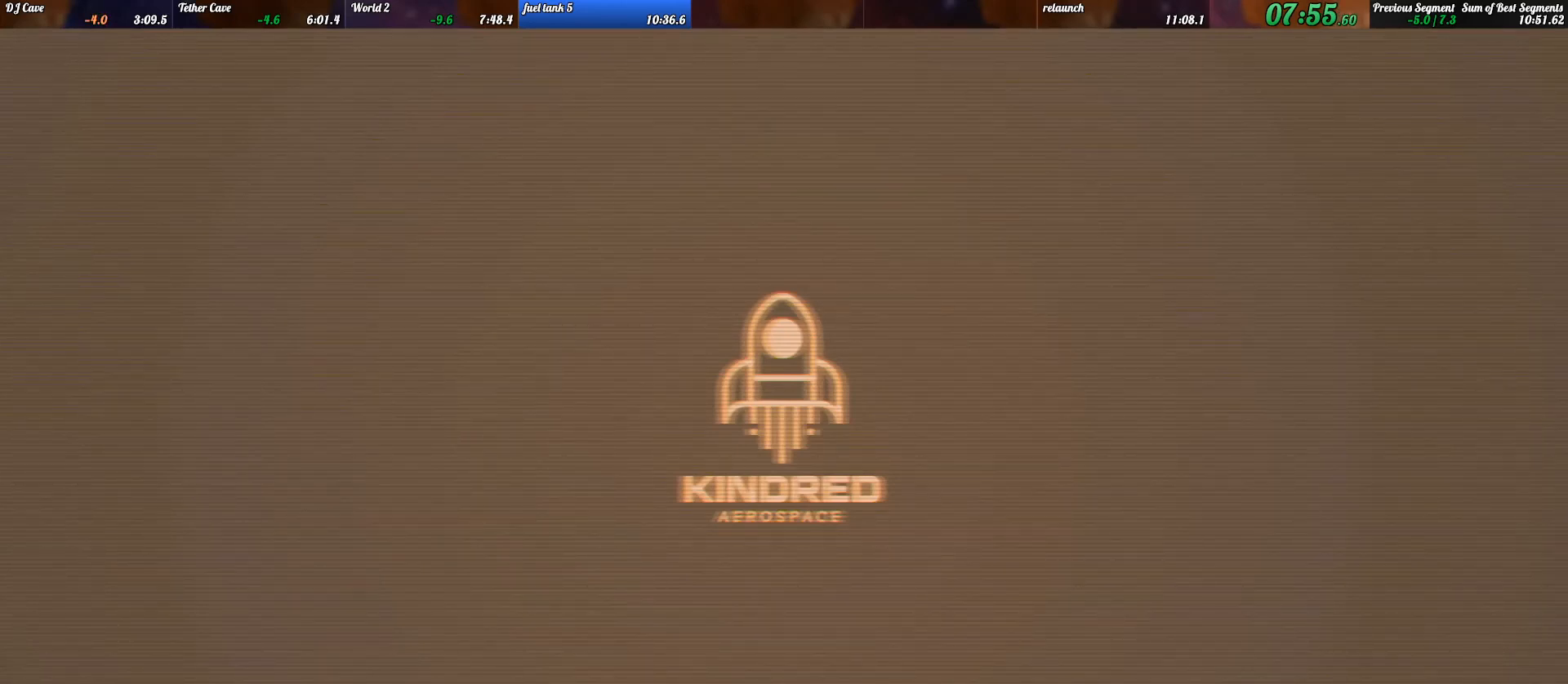
{"keys": ["shift_l", "w"], "events": []}
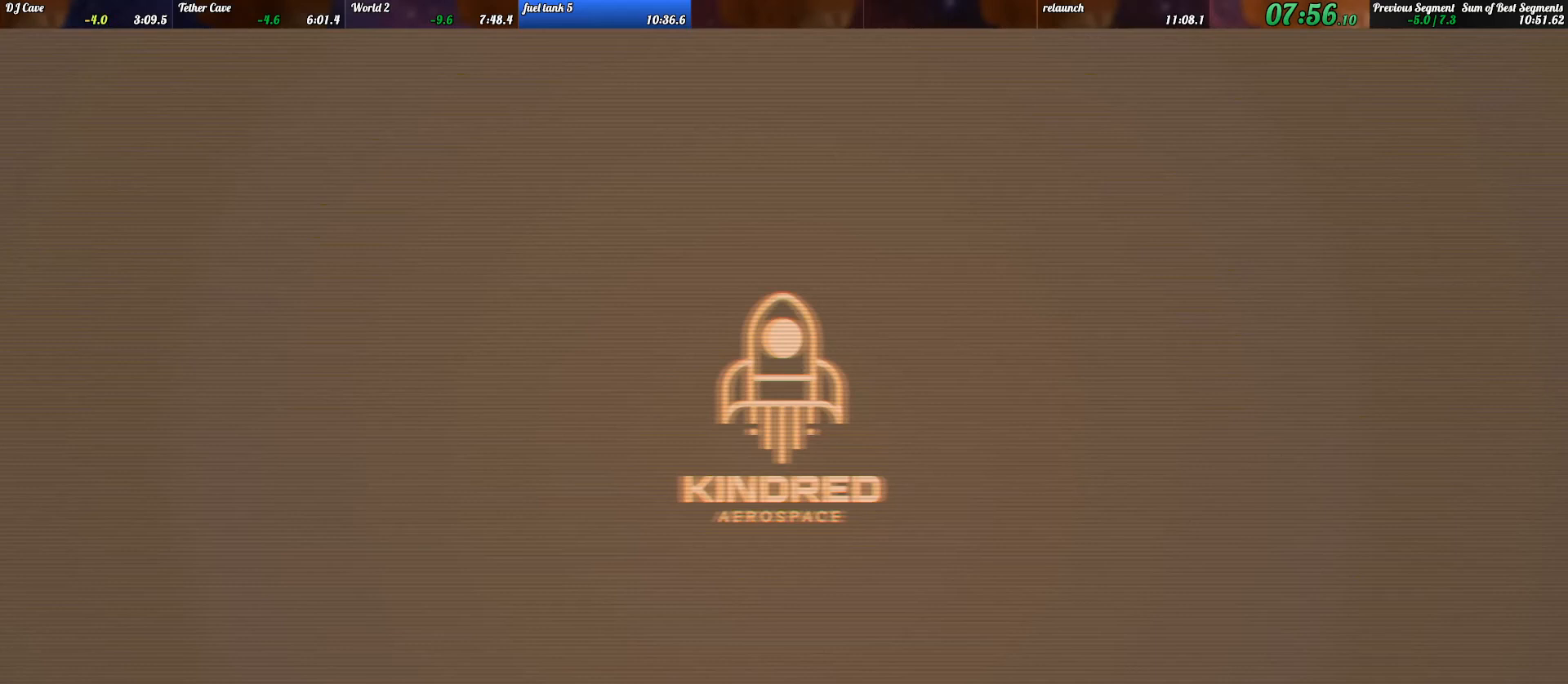
{"keys": ["shift_l", "w"], "events": []}
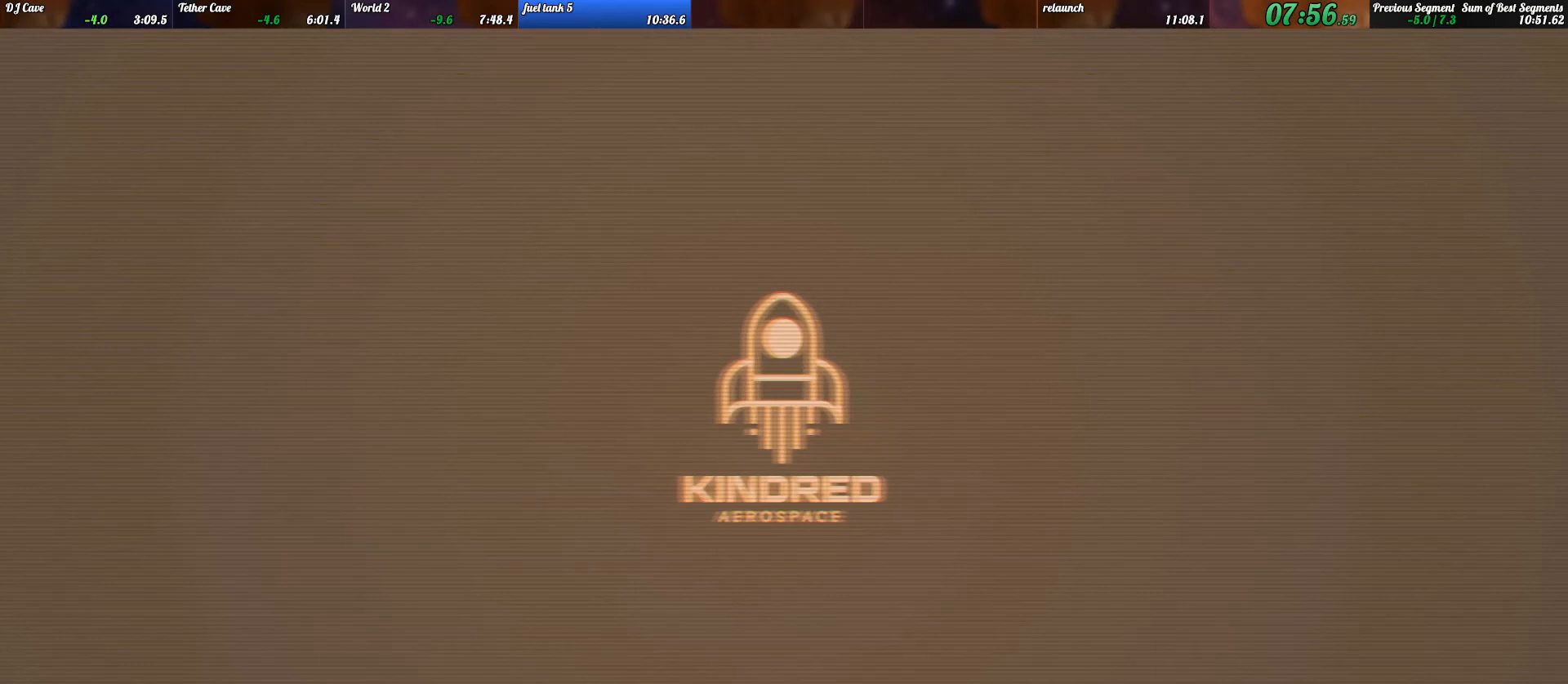
{"keys": ["shift_l", "w"], "events": []}
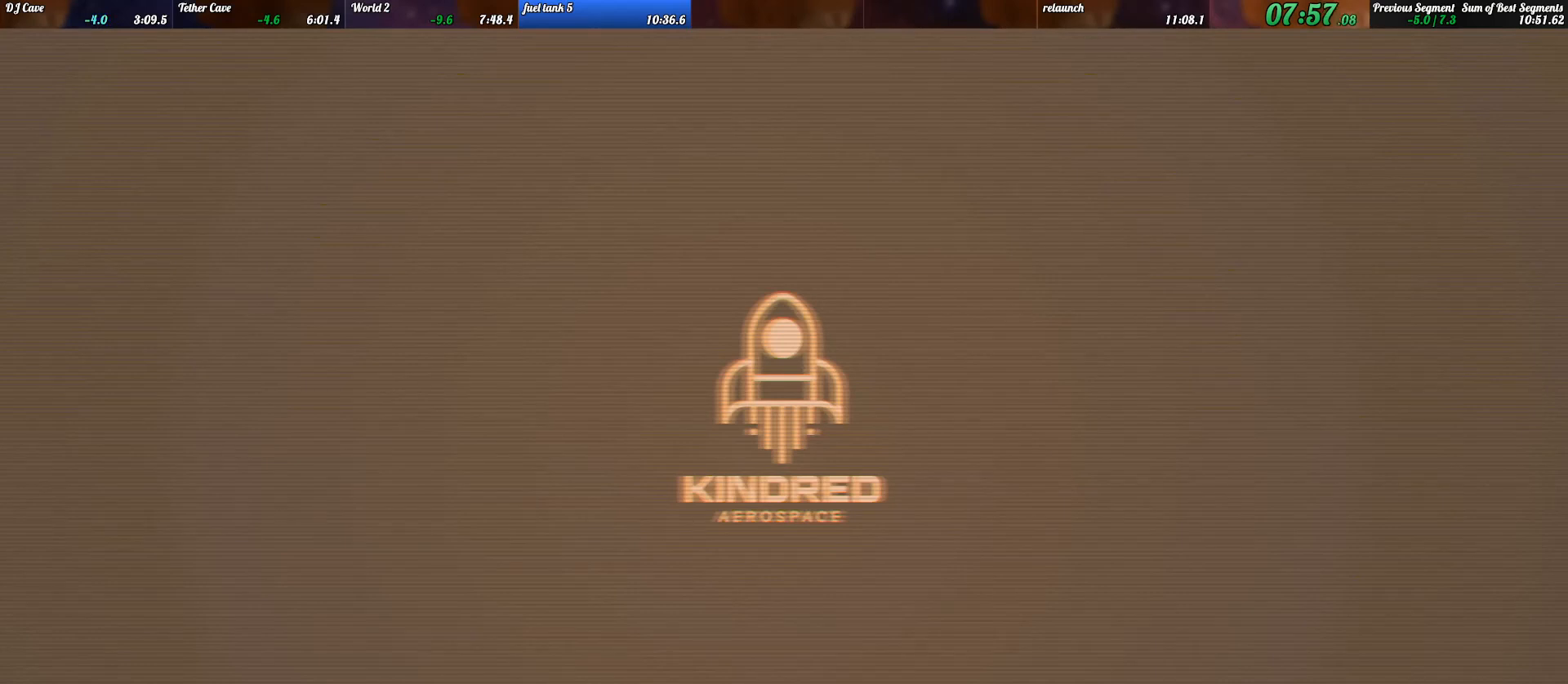
{"keys": ["shift_l", "w"], "events": [[33, "shift_l", "up"], [33, "w", "up"], [200, "w", "down"], [300, "shift_l", "down"]]}
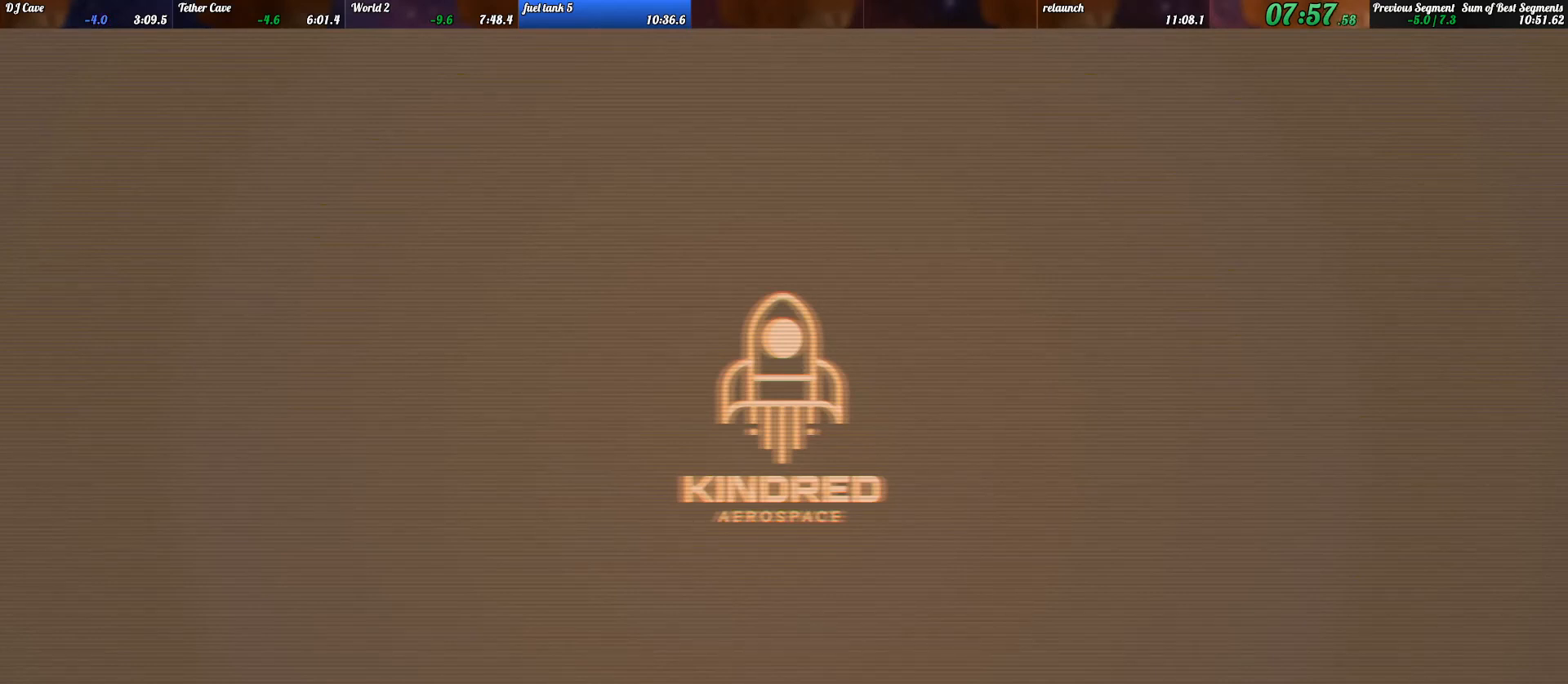
{"keys": ["shift_l", "w"], "events": []}